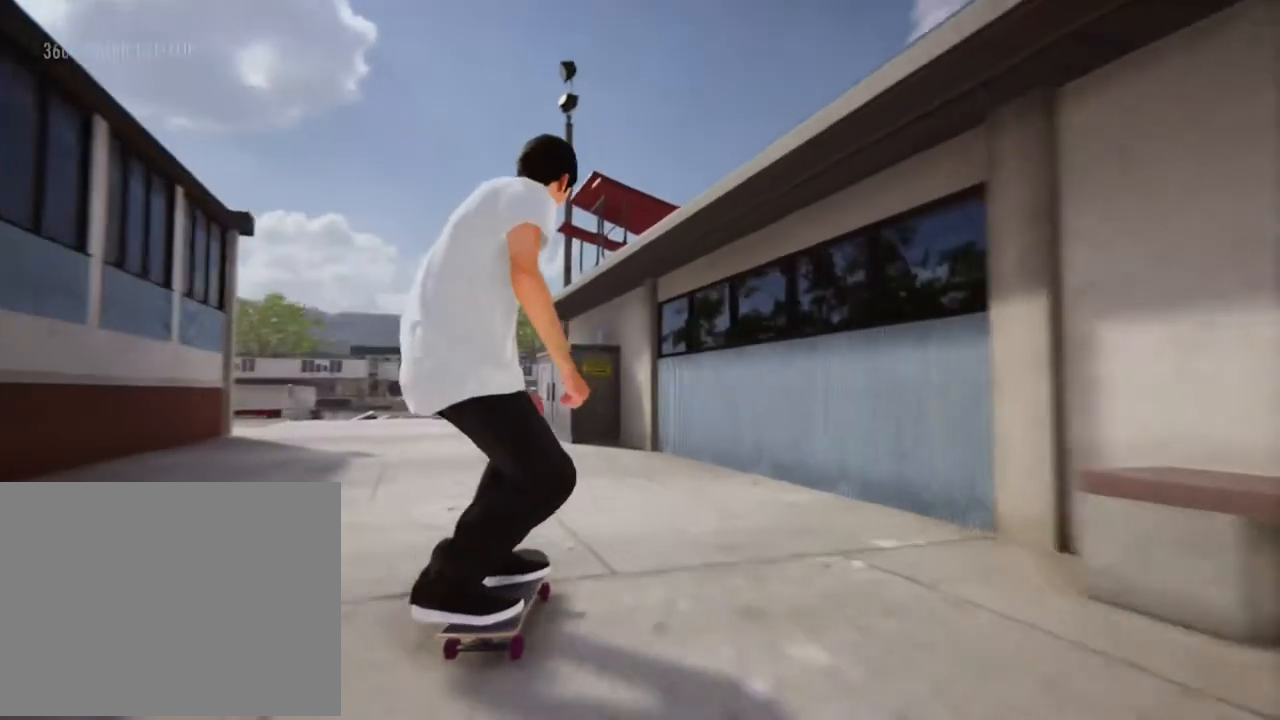
Gameplay with a controller (Xbox layout); each line is a JSON object with the inputs held at the frame after it. "events" lists button and stick changes between this image and that frame as [ms after this image, input, new state], when the widget could be followed in between. Not read: L3 R3.
{"buttons": [], "left_stick": "center", "right_stick": "center", "events": [[268, "L2", "up"]]}
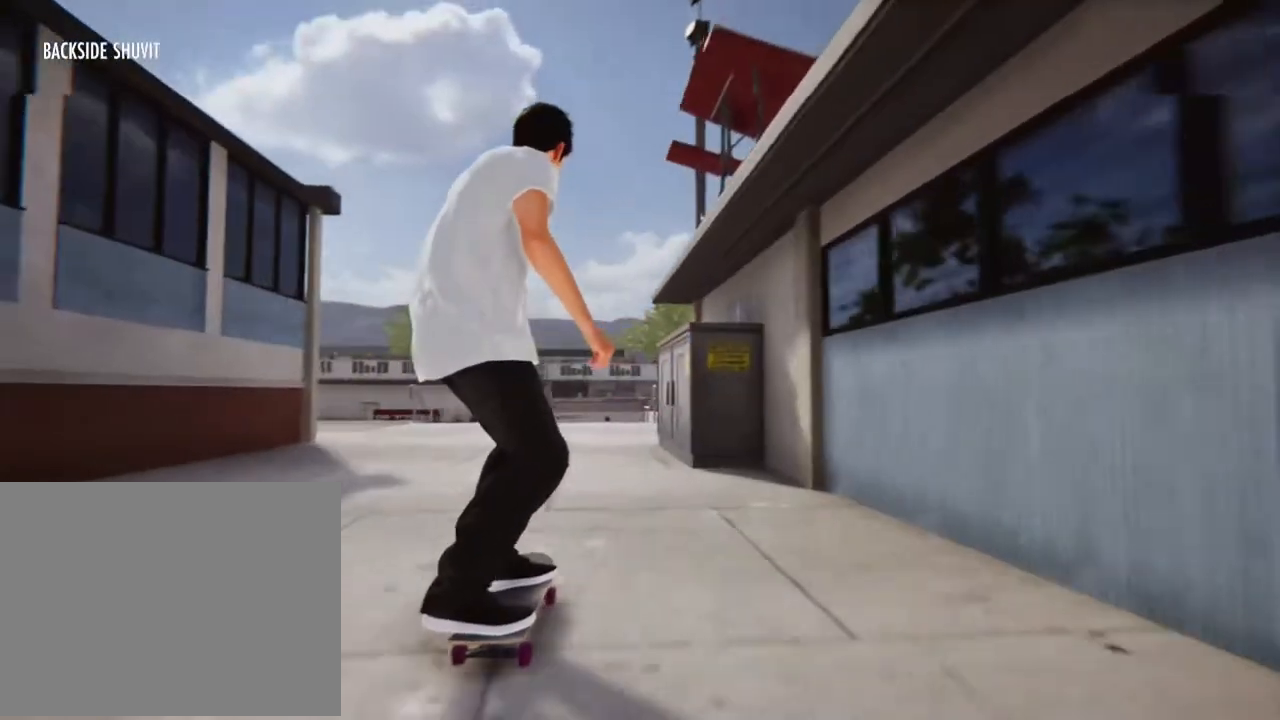
{"buttons": ["L2"], "left_stick": "center", "right_stick": "center", "events": [[401, "L2", "down"]]}
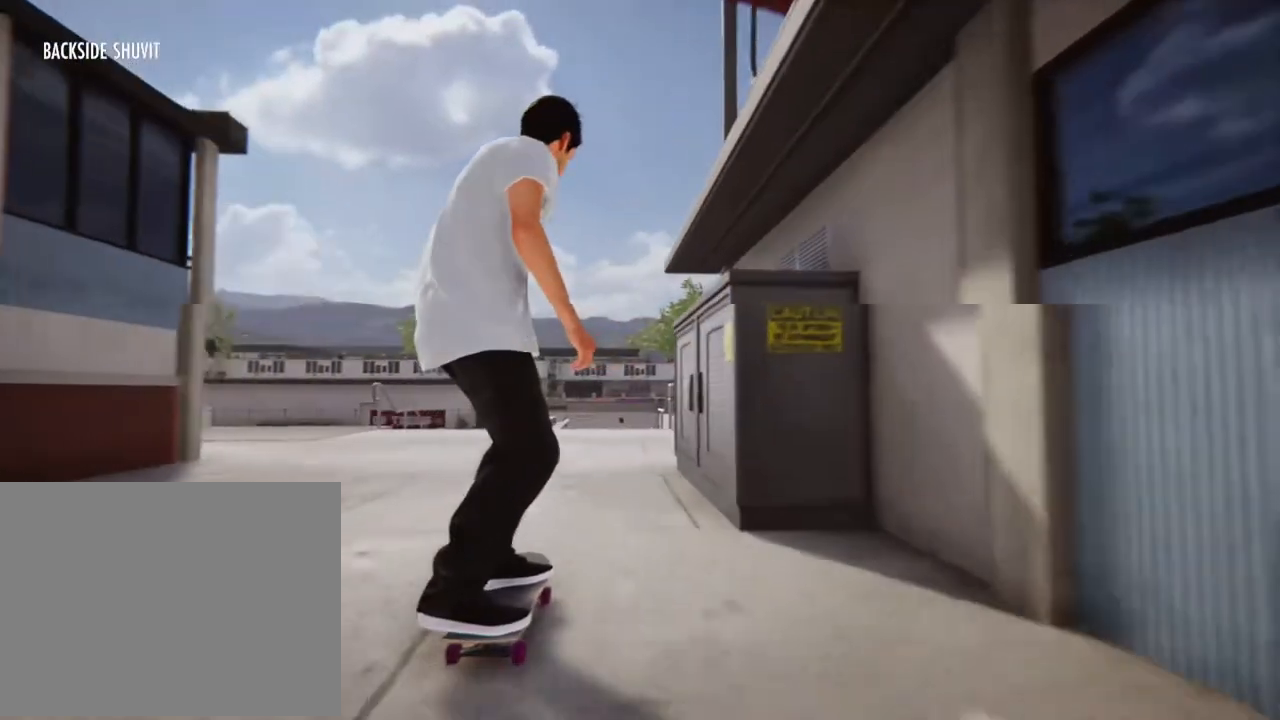
{"buttons": [], "left_stick": "center", "right_stick": "center", "events": [[100, "L2", "up"]]}
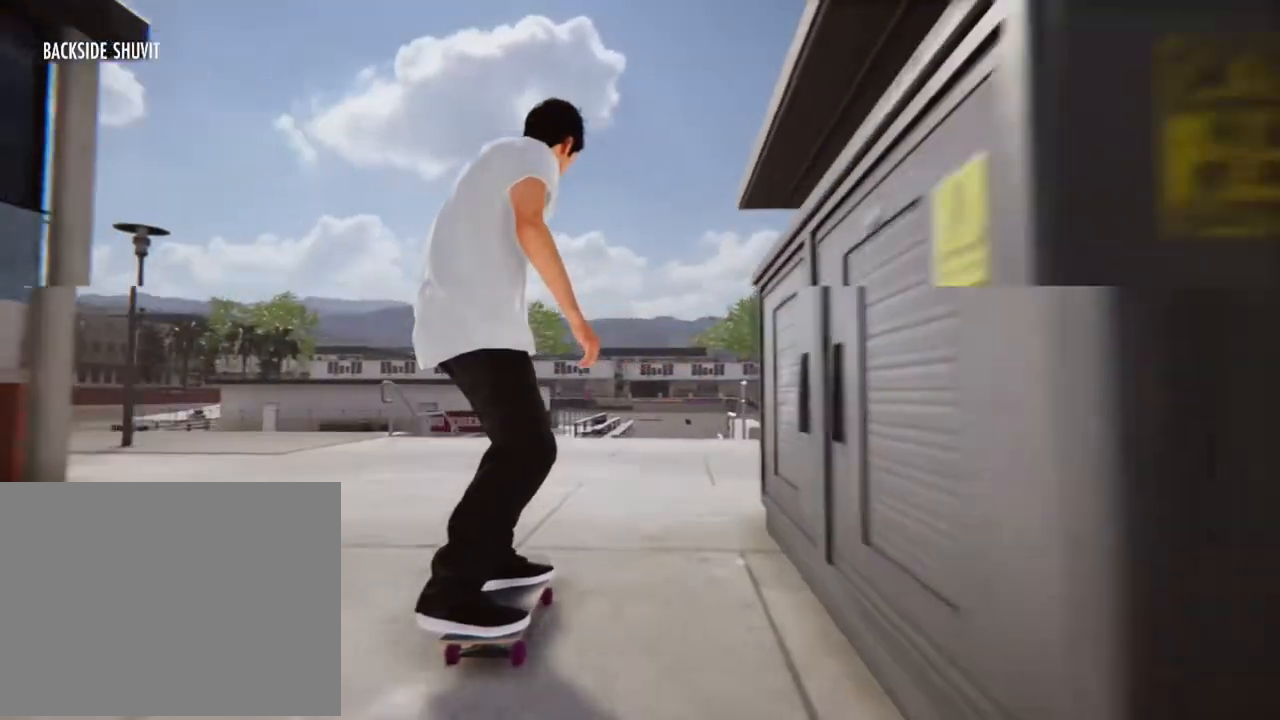
{"buttons": ["R2"], "left_stick": "center", "right_stick": "center", "events": [[501, "R2", "down"]]}
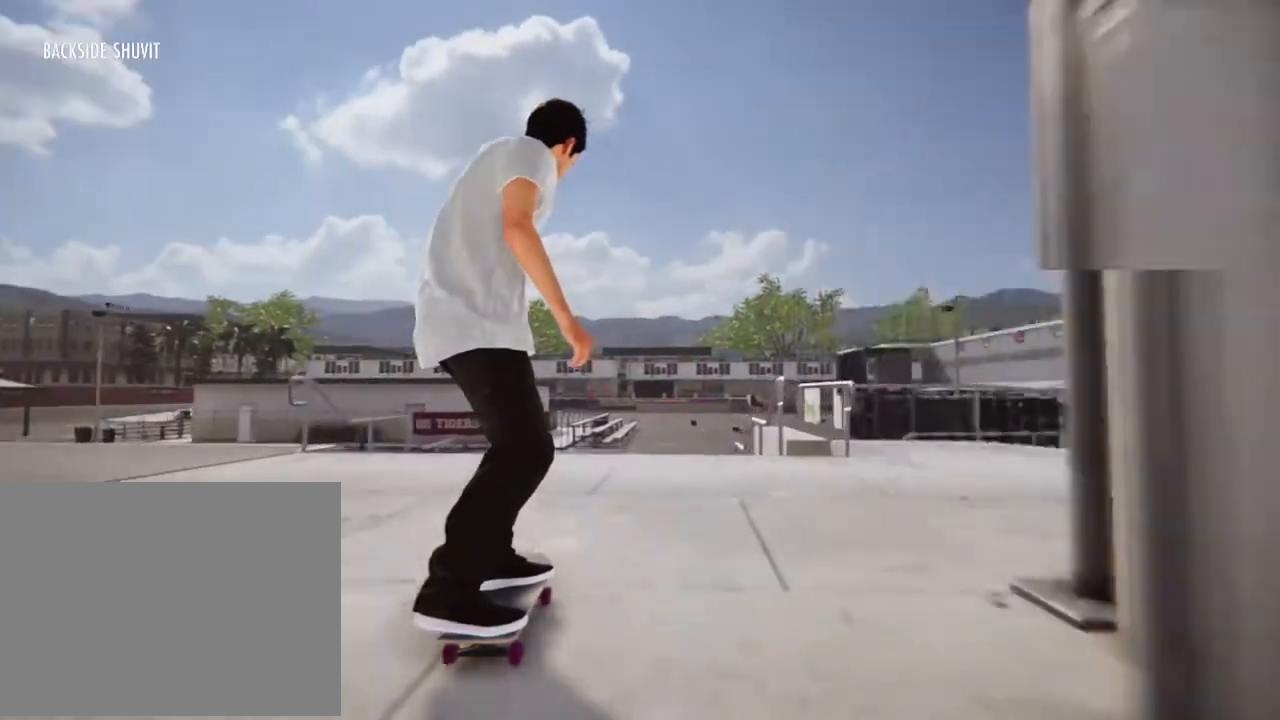
{"buttons": [], "left_stick": "center", "right_stick": "center", "events": [[300, "R2", "up"]]}
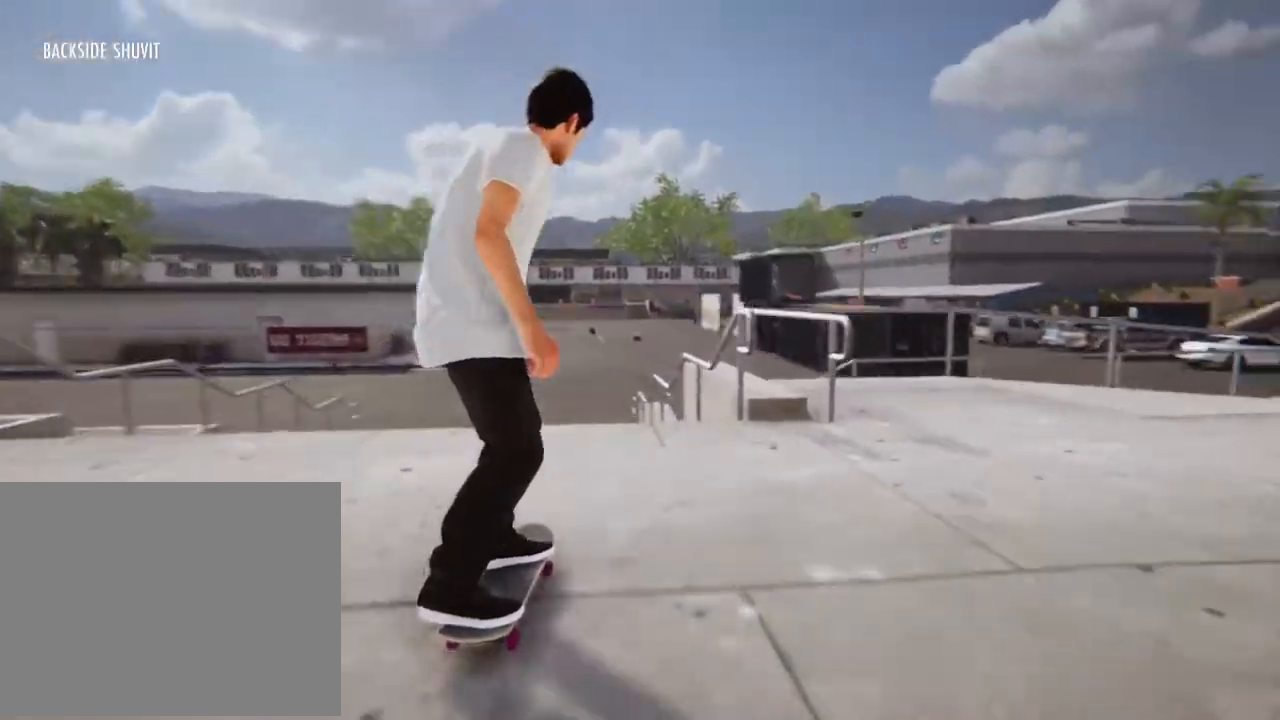
{"buttons": [], "left_stick": "center", "right_stick": "down", "events": [[67, "R2", "down"], [267, "R2", "up"], [334, "right_stick", "down"]]}
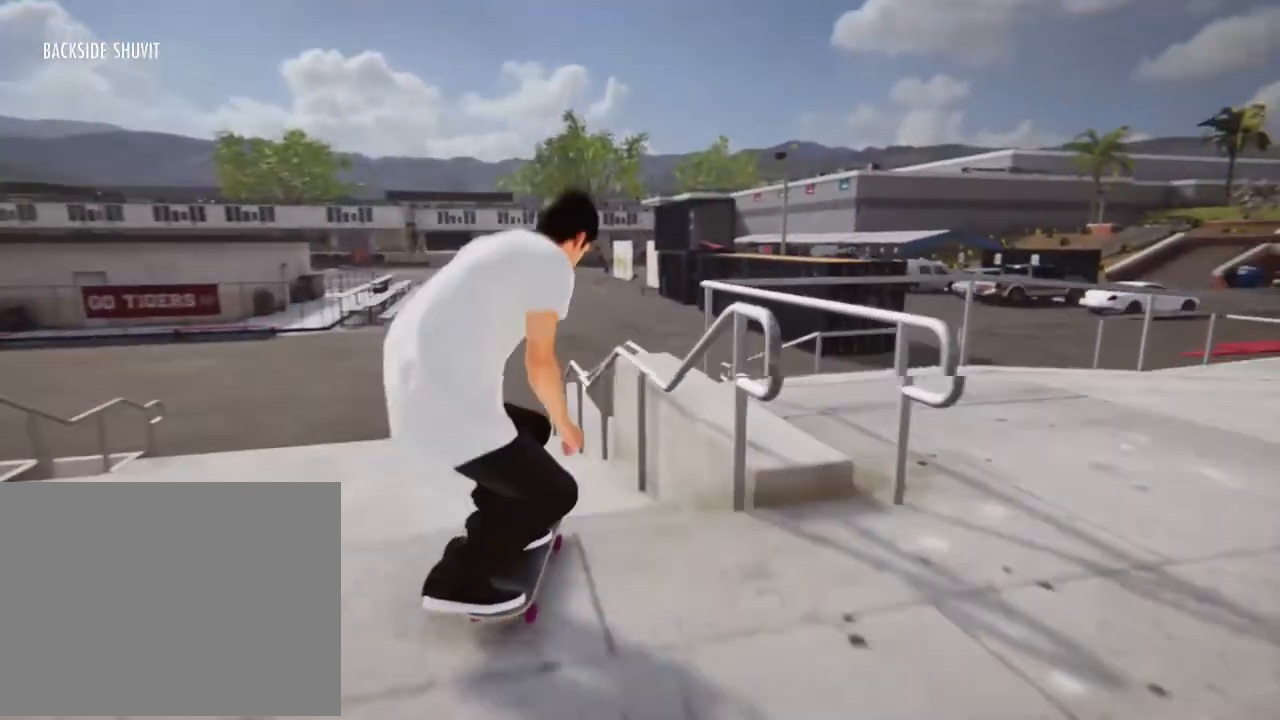
{"buttons": [], "left_stick": "center", "right_stick": "down", "events": [[33, "left_stick", "up"], [67, "right_stick", "up-left"], [167, "left_stick", "center"], [167, "right_stick", "center"], [401, "right_stick", "down"]]}
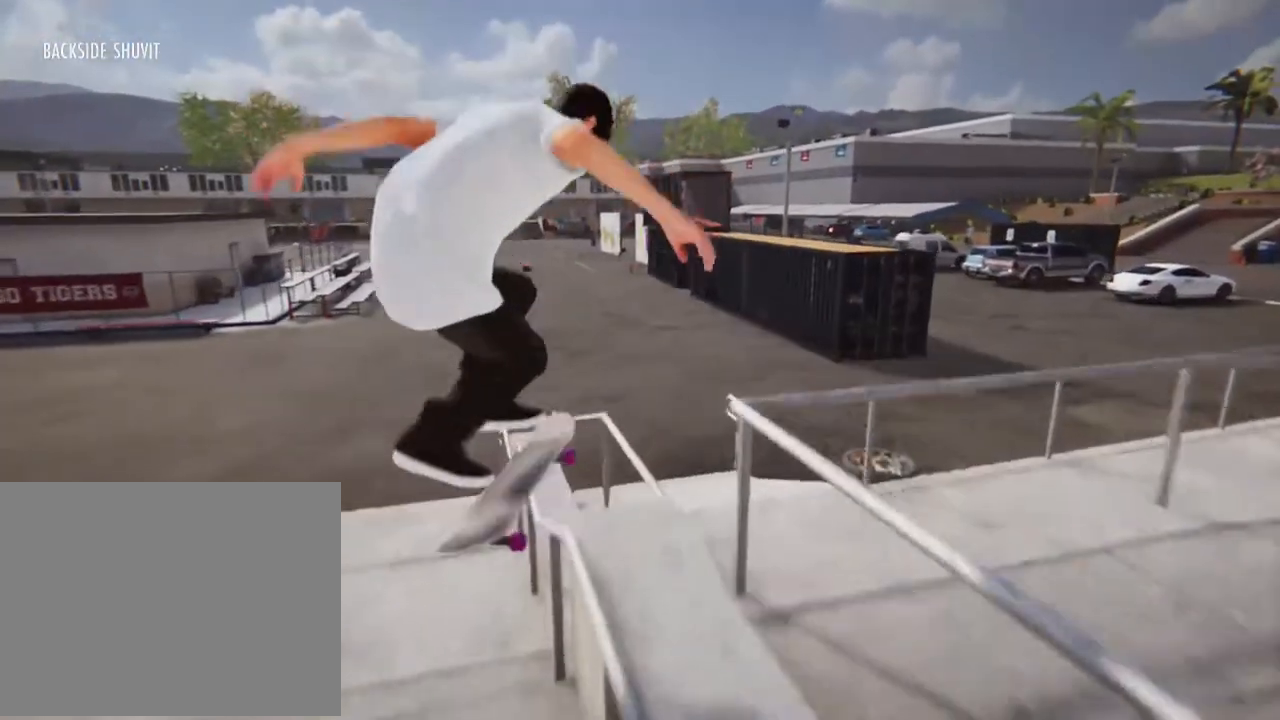
{"buttons": [], "left_stick": "center", "right_stick": "down", "events": []}